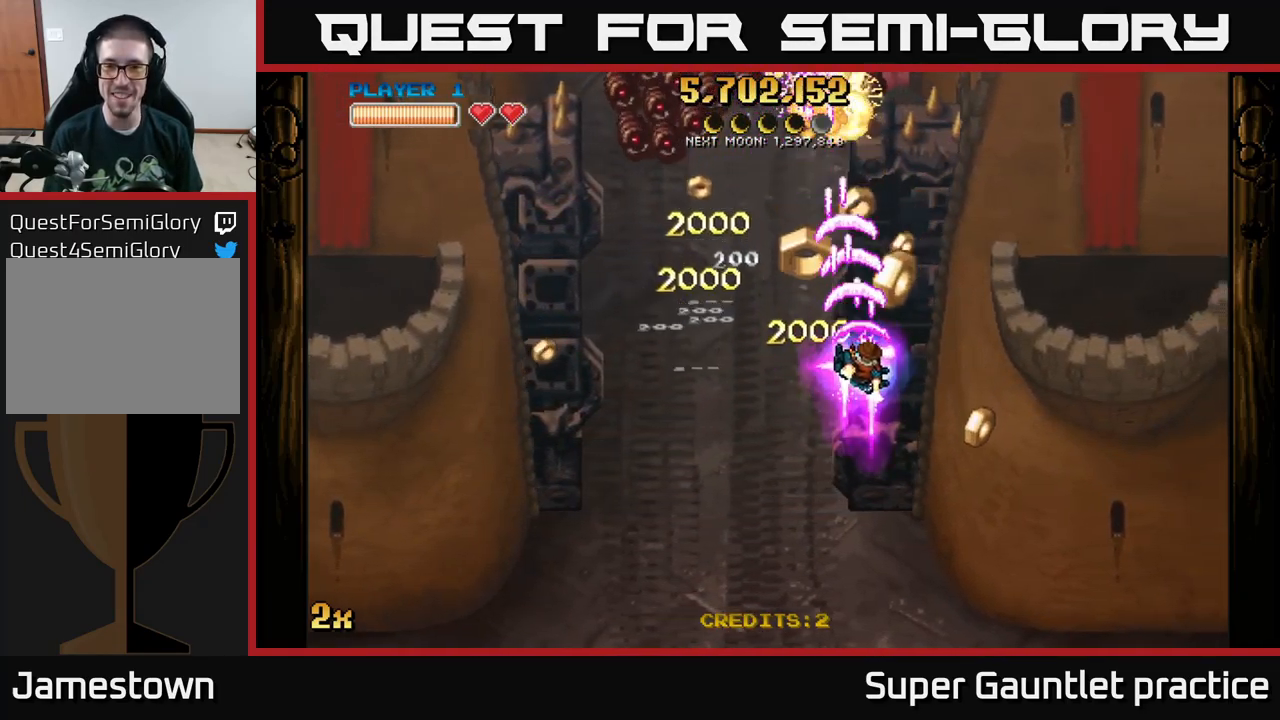
Gameplay with a controller (Xbox layout); each line is a JSON object with the inputs held at the frame after it. "events" lists button and stick changes between this image and that frame as [ms after this image, input, new state], when the widget could be followed in between. Not read: right_stick.
{"buttons": ["A"], "left_stick": "down-left", "events": [[84, "left_stick", "up-right"], [217, "left_stick", "up-left"], [284, "left_stick", "down-left"]]}
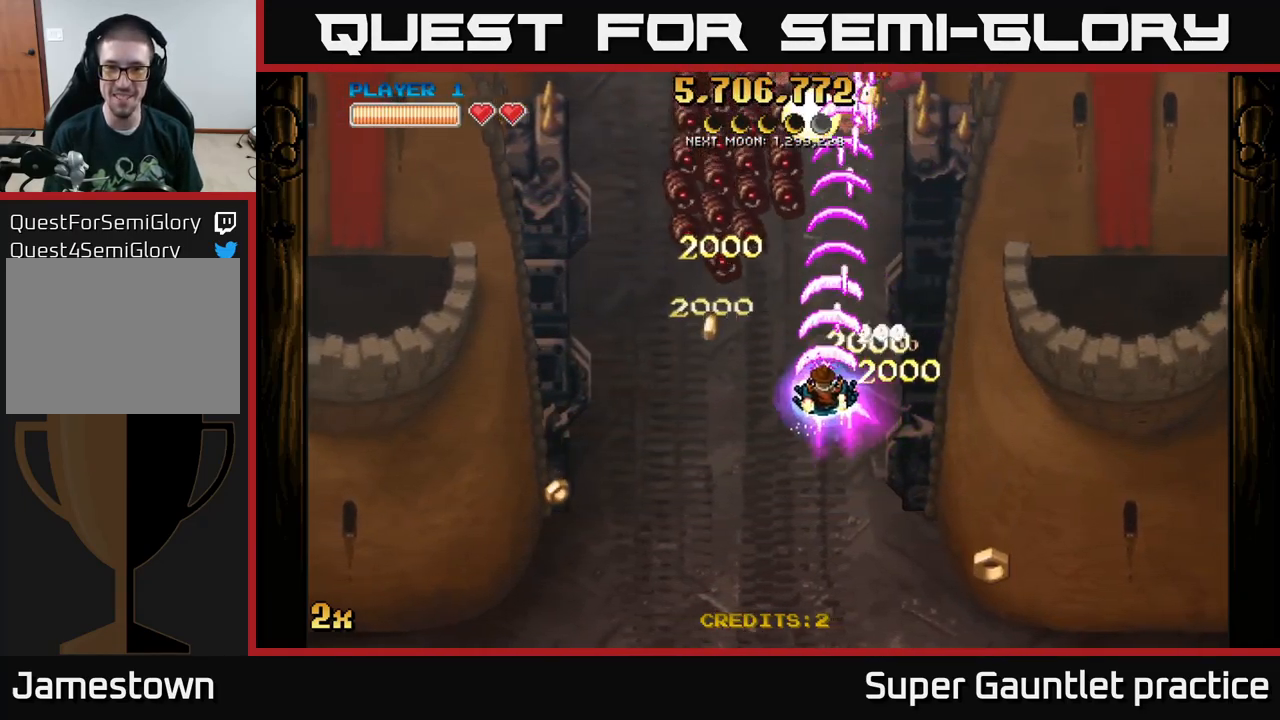
{"buttons": ["A"], "left_stick": "down", "events": [[467, "left_stick", "down"]]}
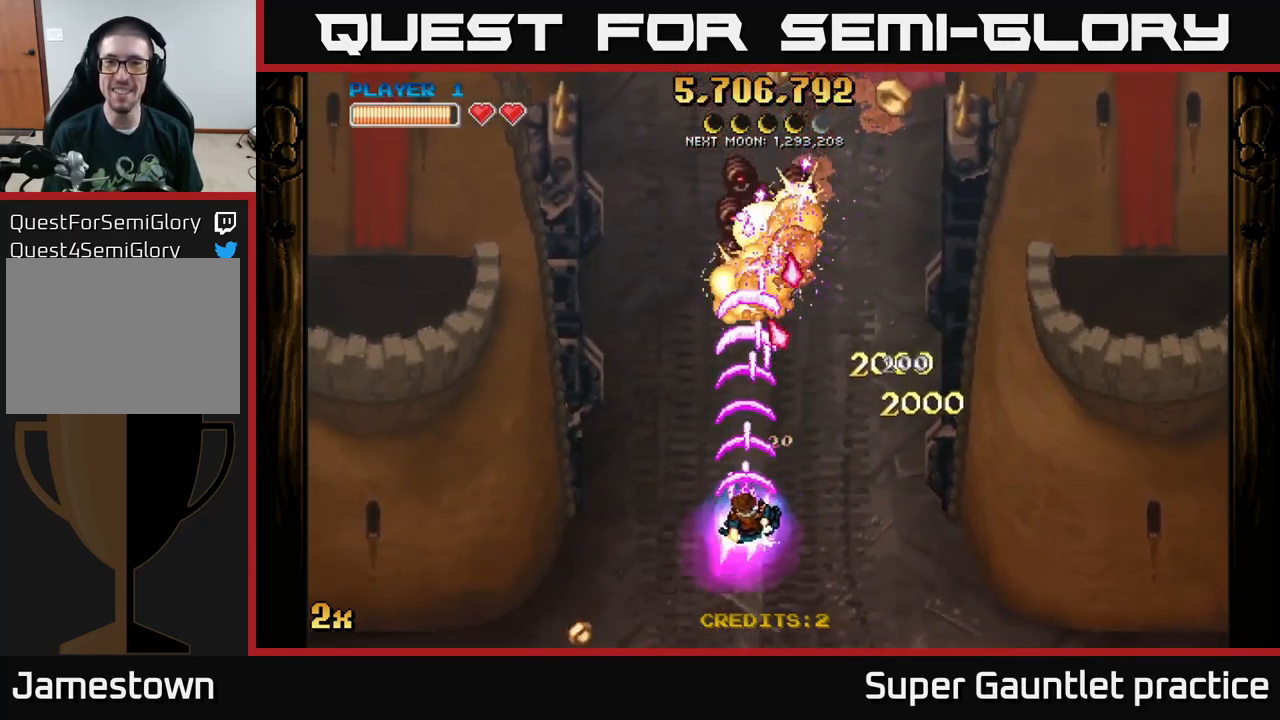
{"buttons": ["A"], "left_stick": "down-left", "events": [[84, "left_stick", "down-right"], [184, "left_stick", "right"], [384, "left_stick", "down-left"]]}
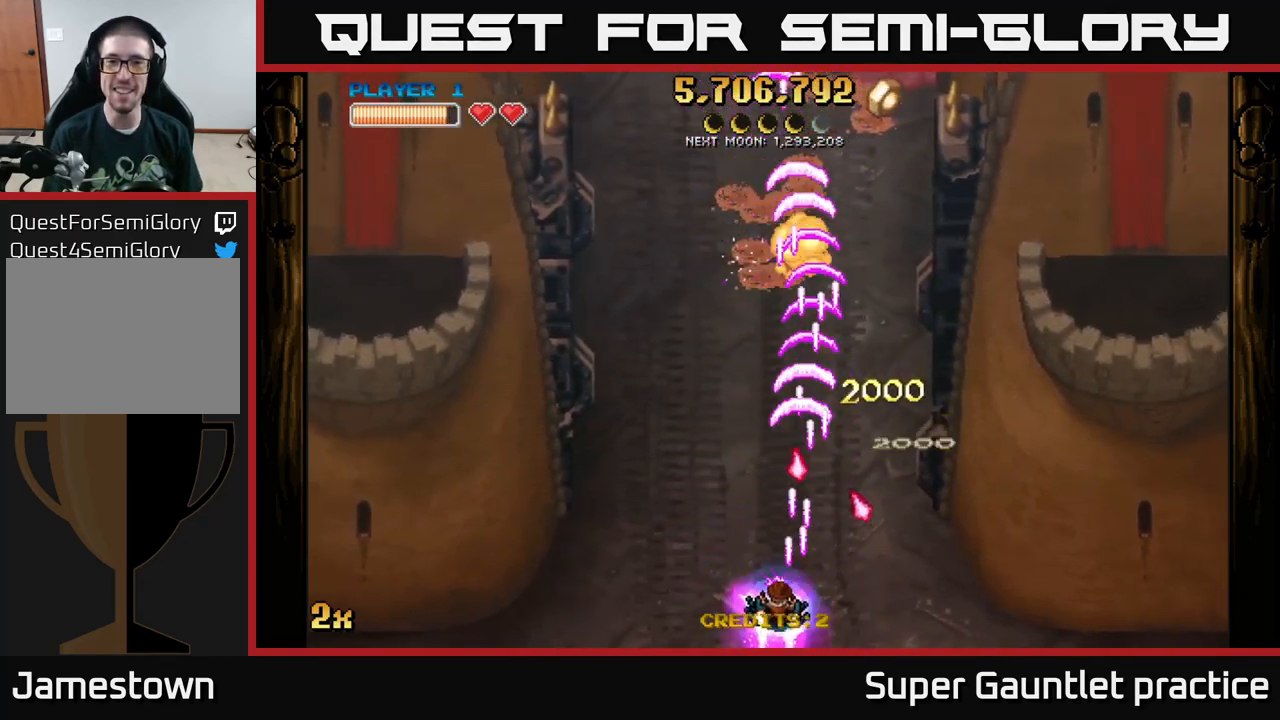
{"buttons": ["A"], "left_stick": "right", "events": [[34, "left_stick", "left"], [451, "left_stick", "right"]]}
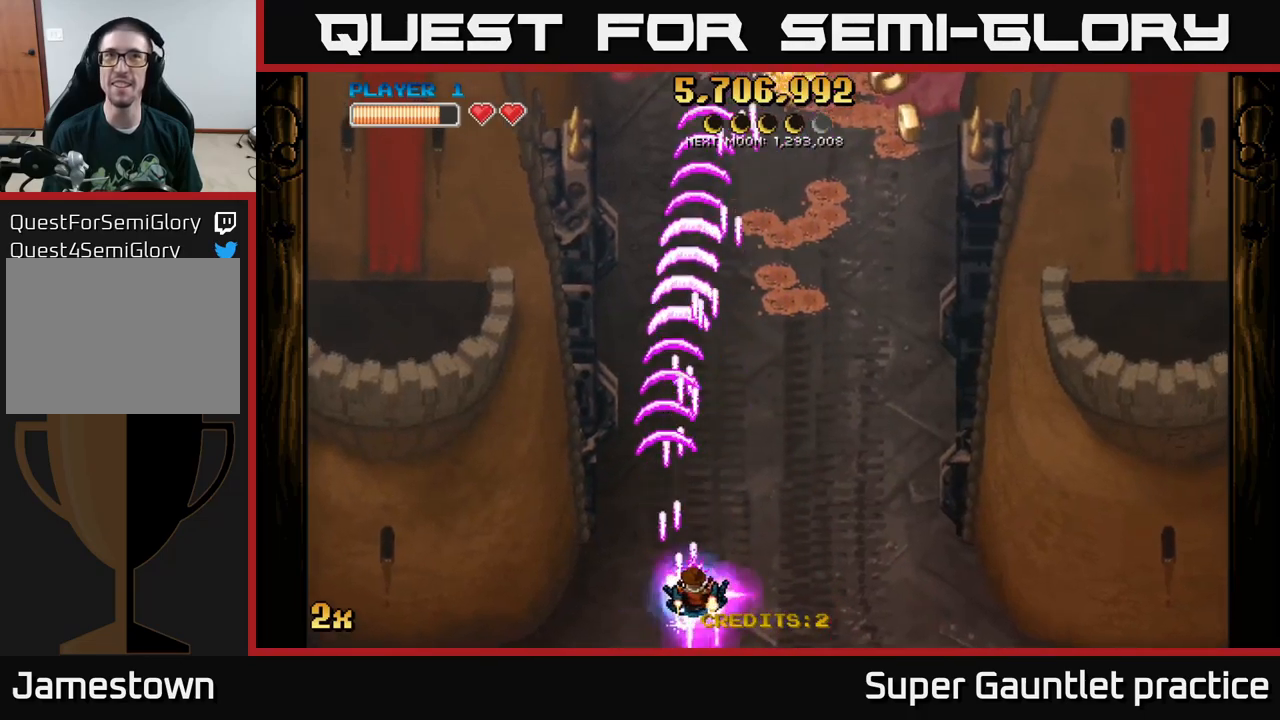
{"buttons": ["A"], "left_stick": "right", "events": []}
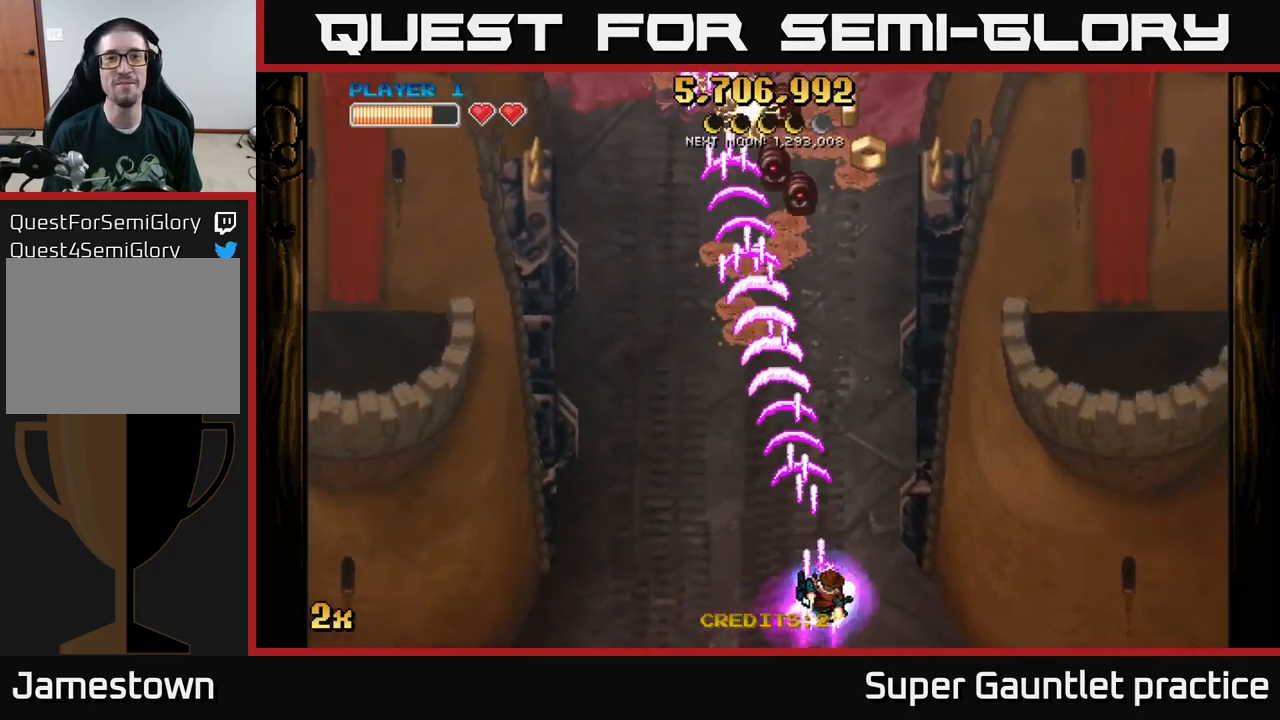
{"buttons": ["A"], "left_stick": "left", "events": [[200, "left_stick", "left"]]}
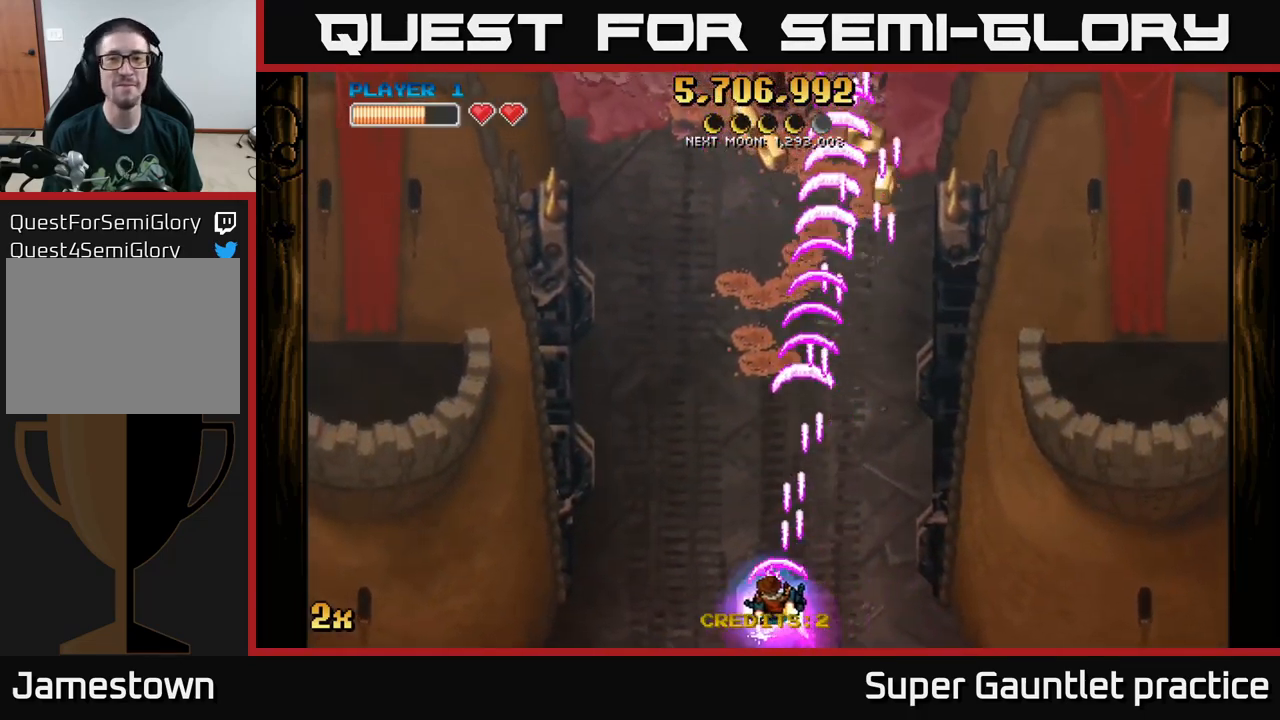
{"buttons": ["A"], "left_stick": "right", "events": [[333, "left_stick", "right"]]}
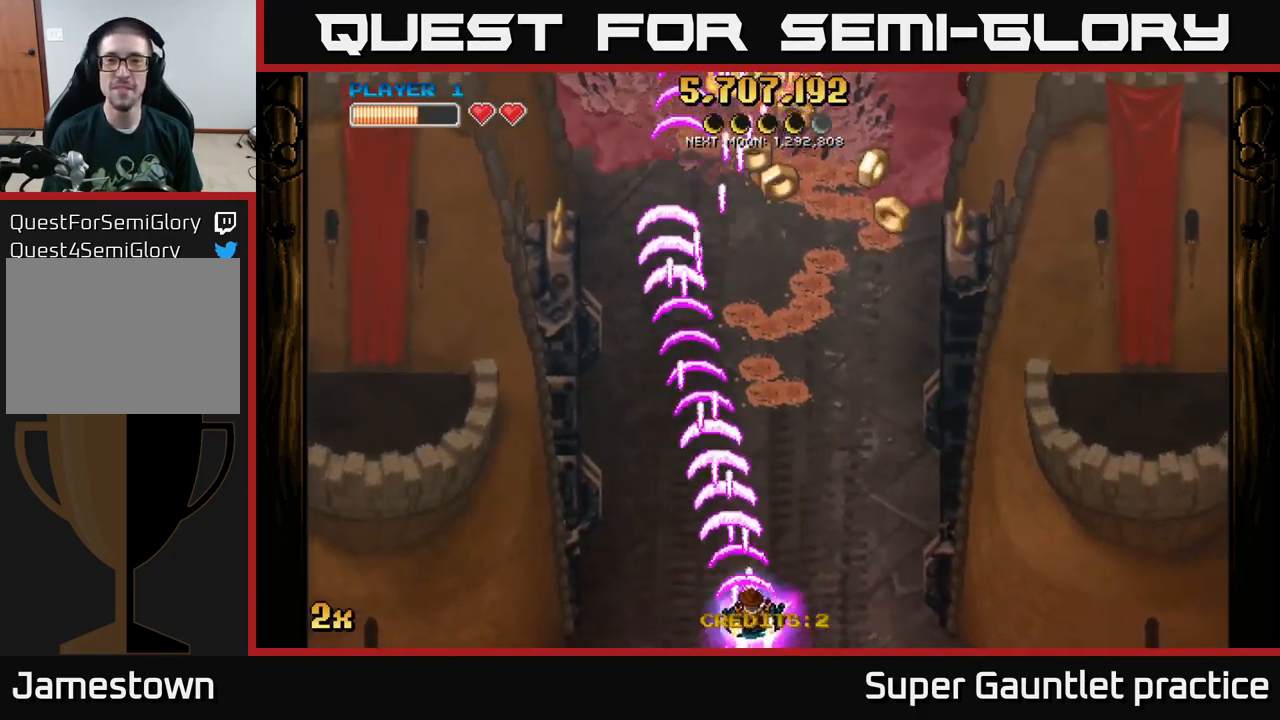
{"buttons": ["A"], "left_stick": "up-left", "events": [[467, "left_stick", "up-left"]]}
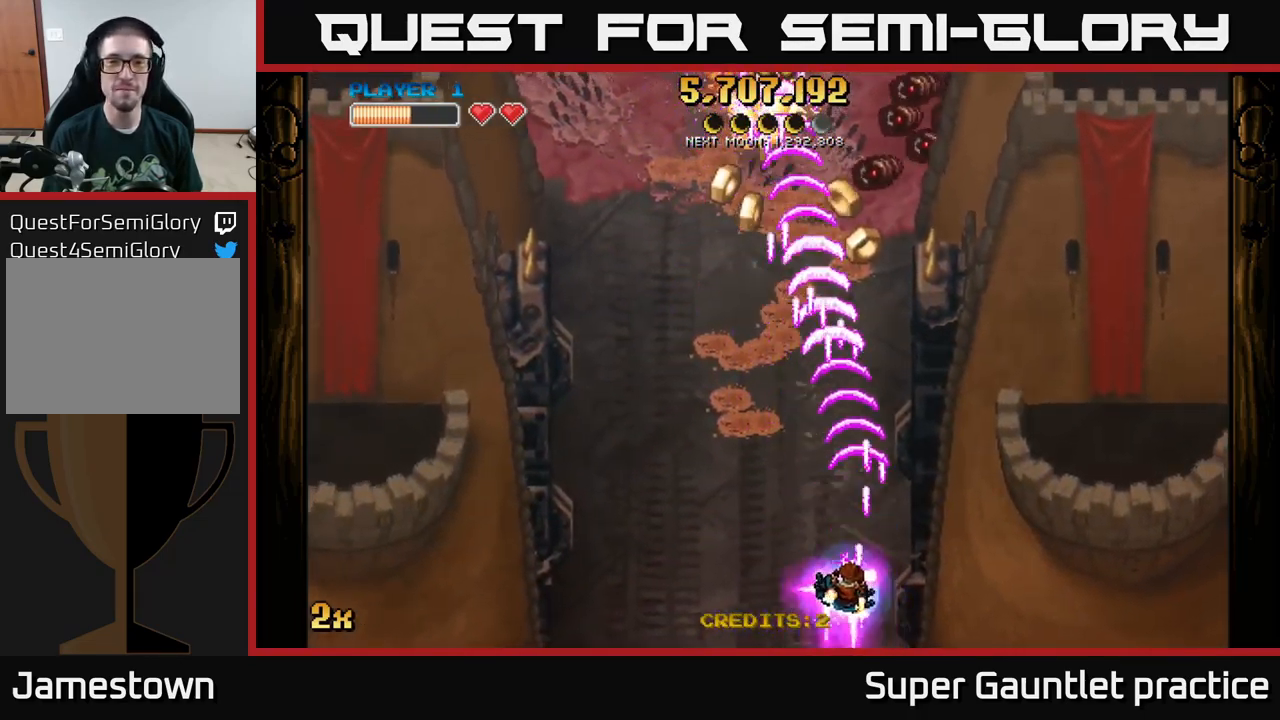
{"buttons": ["A"], "left_stick": "down-right", "events": [[167, "left_stick", "up-right"], [500, "left_stick", "down-right"]]}
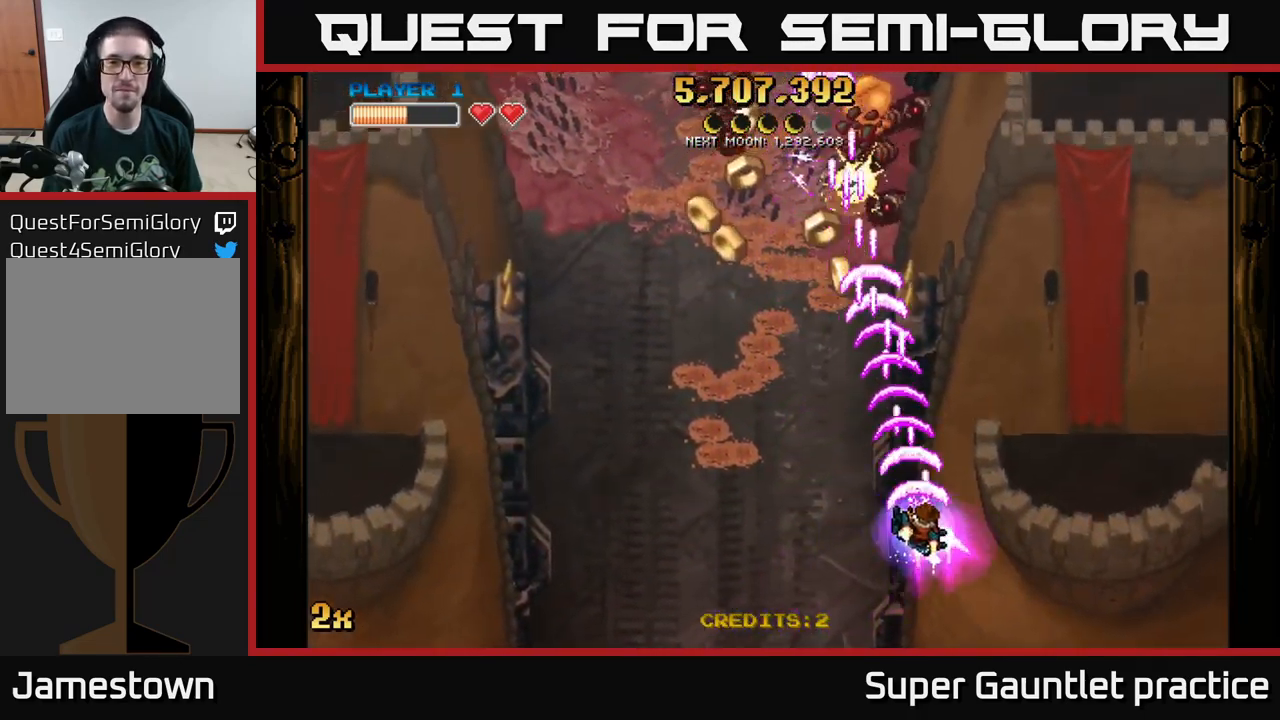
{"buttons": [], "left_stick": "center", "events": [[83, "left_stick", "down"], [233, "left_stick", "left"], [350, "left_stick", "up"], [433, "left_stick", "right"], [483, "A", "up"], [483, "left_stick", "center"]]}
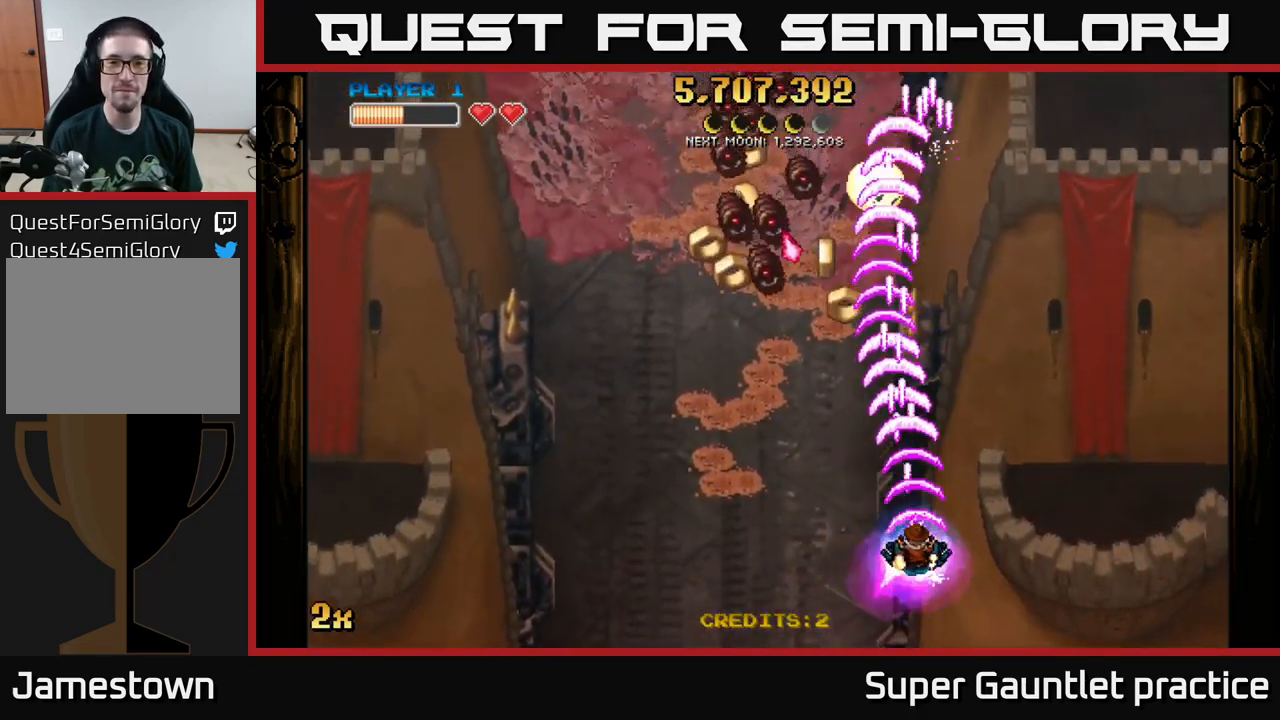
{"buttons": [], "left_stick": "center", "events": [[33, "left_stick", "left"], [167, "left_stick", "down"], [300, "left_stick", "up-left"], [433, "left_stick", "center"]]}
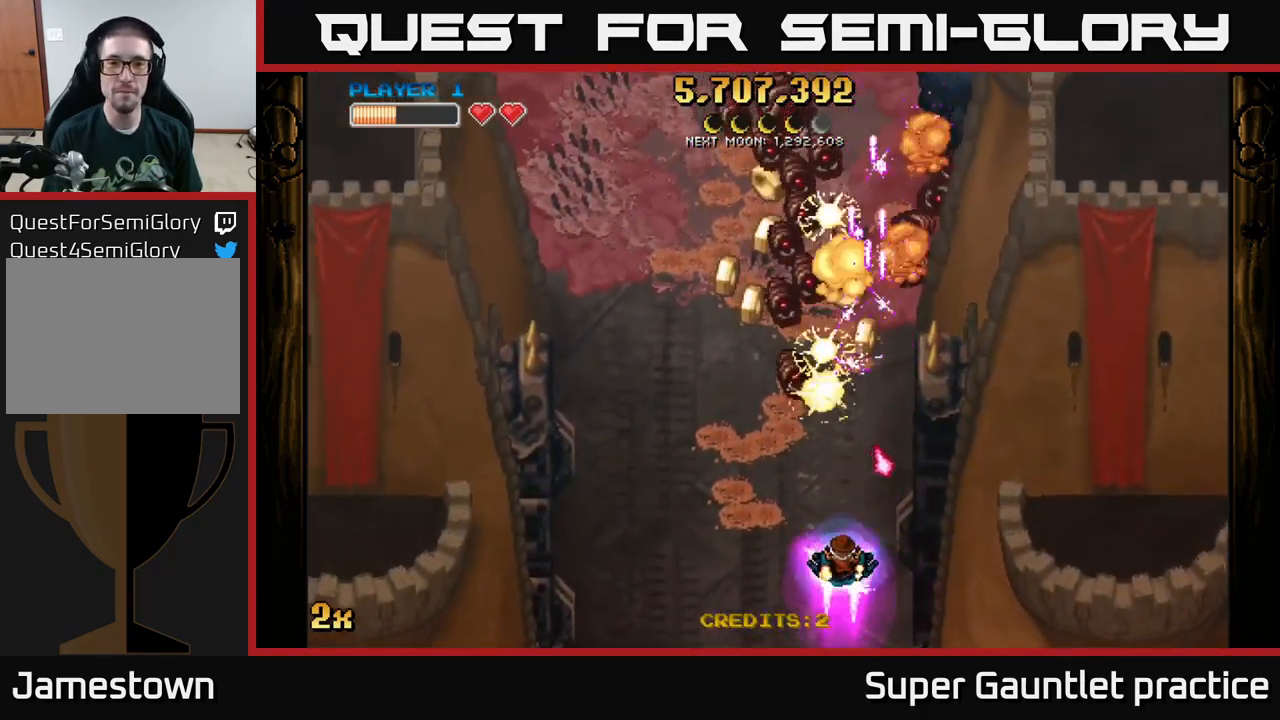
{"buttons": ["A"], "left_stick": "right", "events": [[33, "left_stick", "down"], [100, "A", "down"], [183, "left_stick", "left"], [233, "left_stick", "center"], [383, "left_stick", "right"]]}
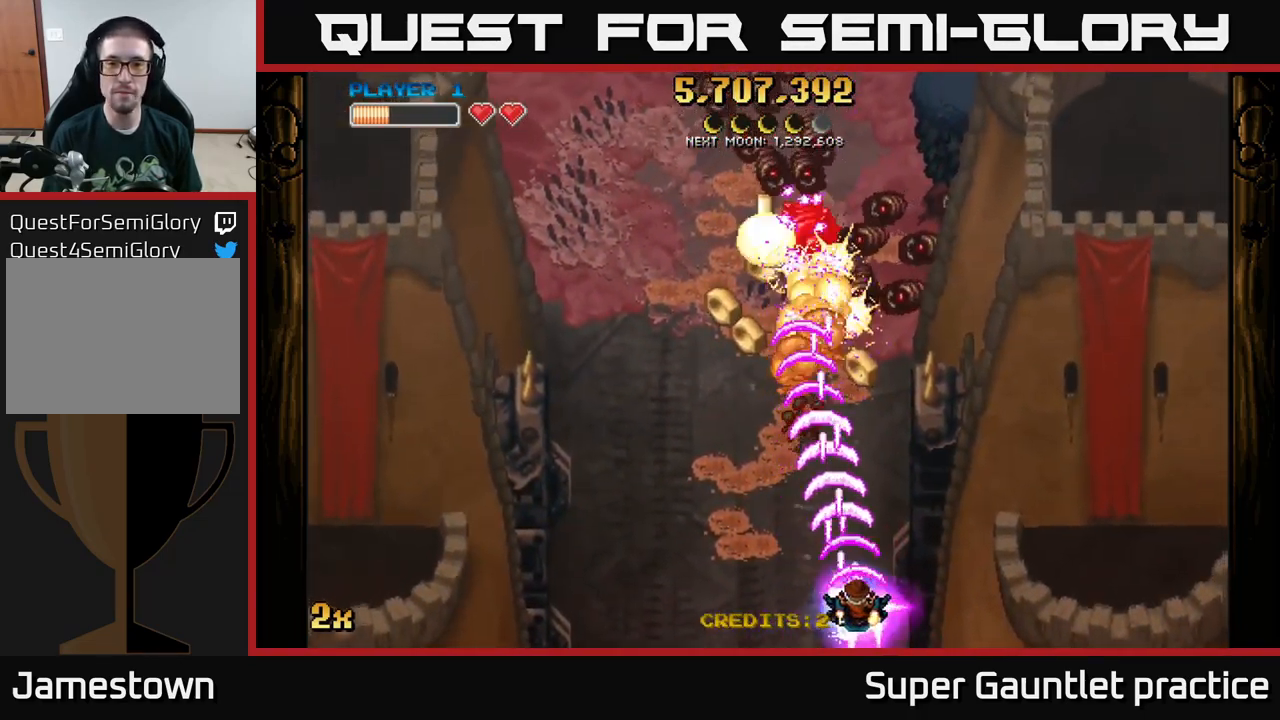
{"buttons": [], "left_stick": "left", "events": [[33, "left_stick", "center"], [67, "A", "up"], [183, "left_stick", "right"], [400, "left_stick", "center"], [450, "left_stick", "left"]]}
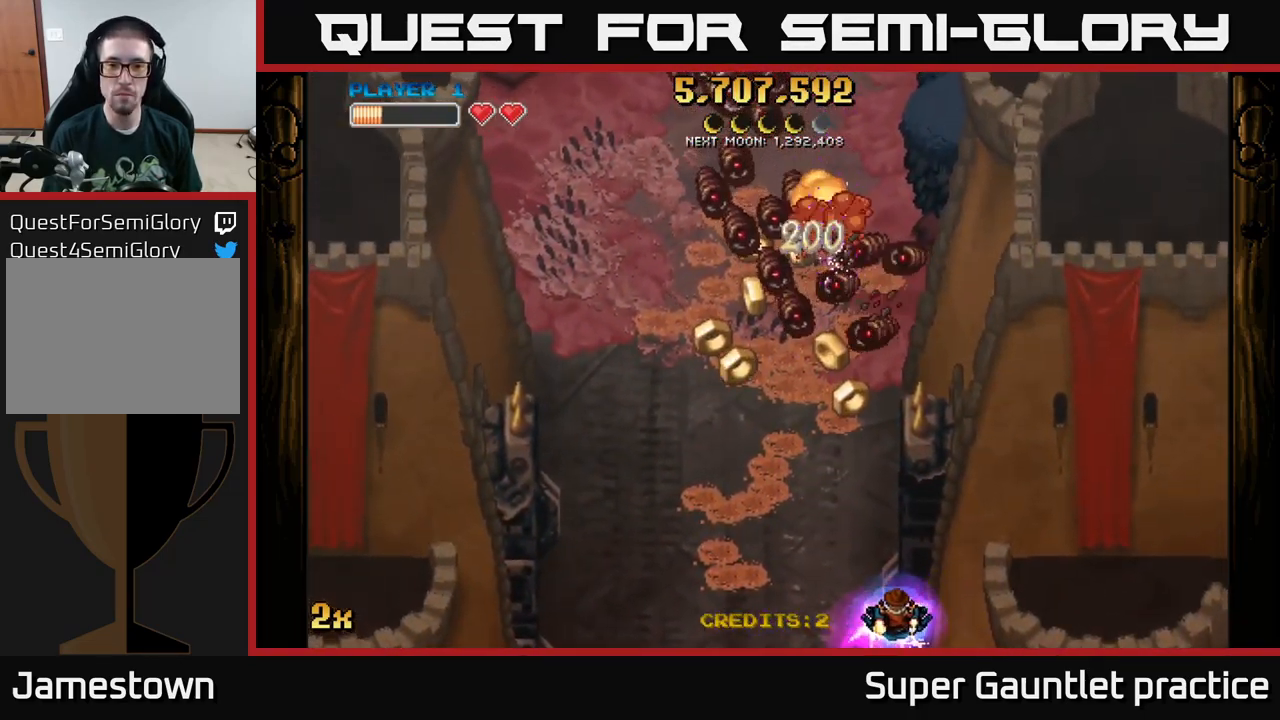
{"buttons": ["A"], "left_stick": "left", "events": [[83, "left_stick", "center"], [200, "A", "down"], [234, "left_stick", "left"]]}
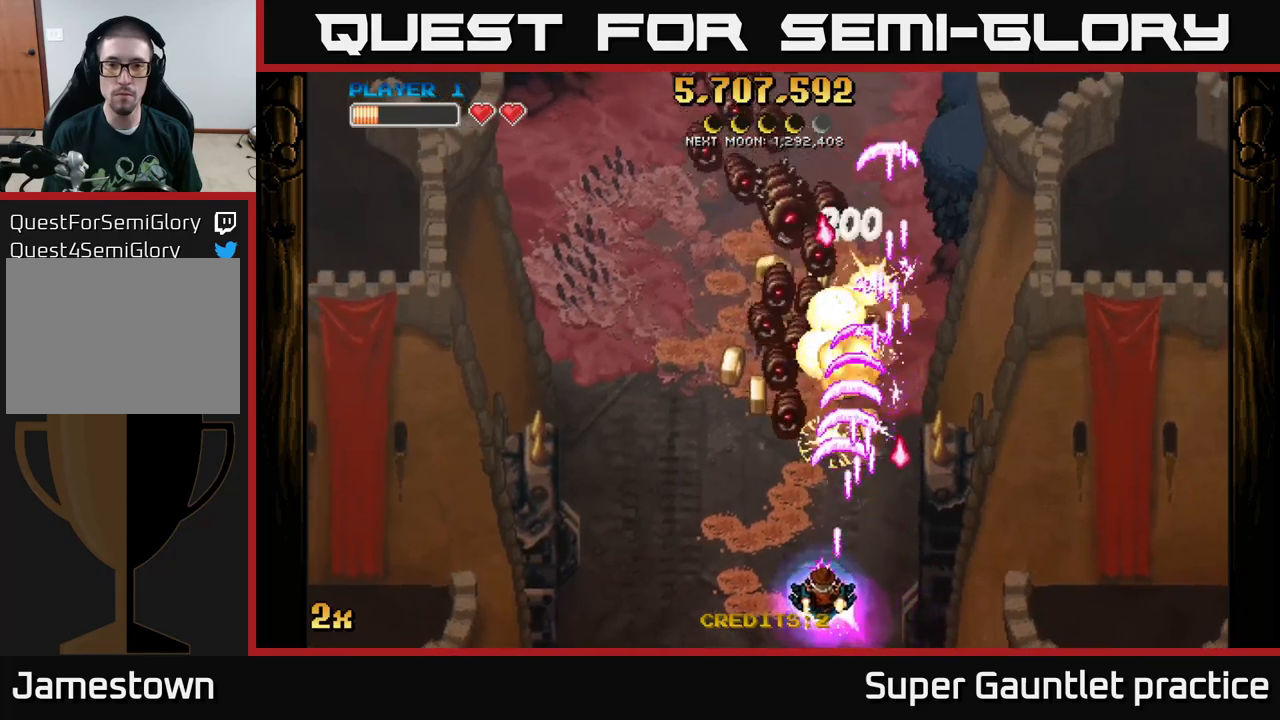
{"buttons": [], "left_stick": "left", "events": [[150, "left_stick", "center"], [334, "A", "up"], [384, "left_stick", "left"]]}
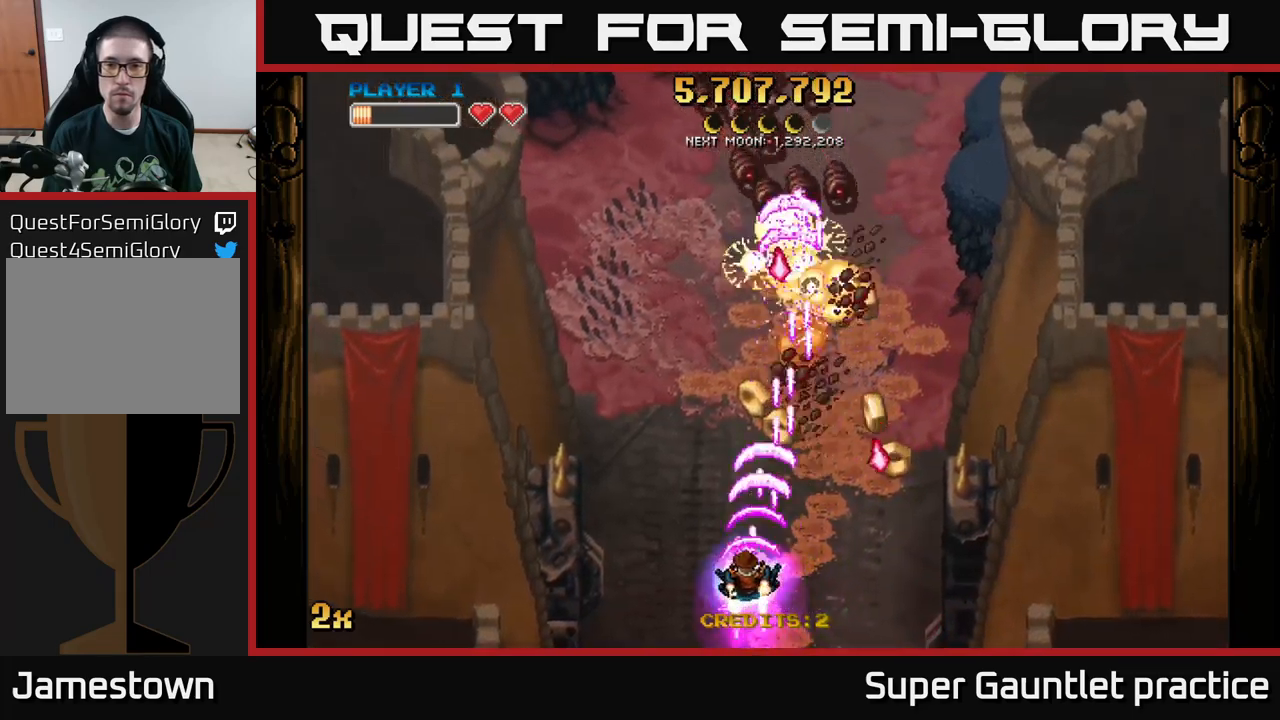
{"buttons": ["A"], "left_stick": "right", "events": [[117, "left_stick", "up"], [200, "A", "down"], [217, "left_stick", "up-right"], [367, "left_stick", "down-right"], [450, "left_stick", "right"]]}
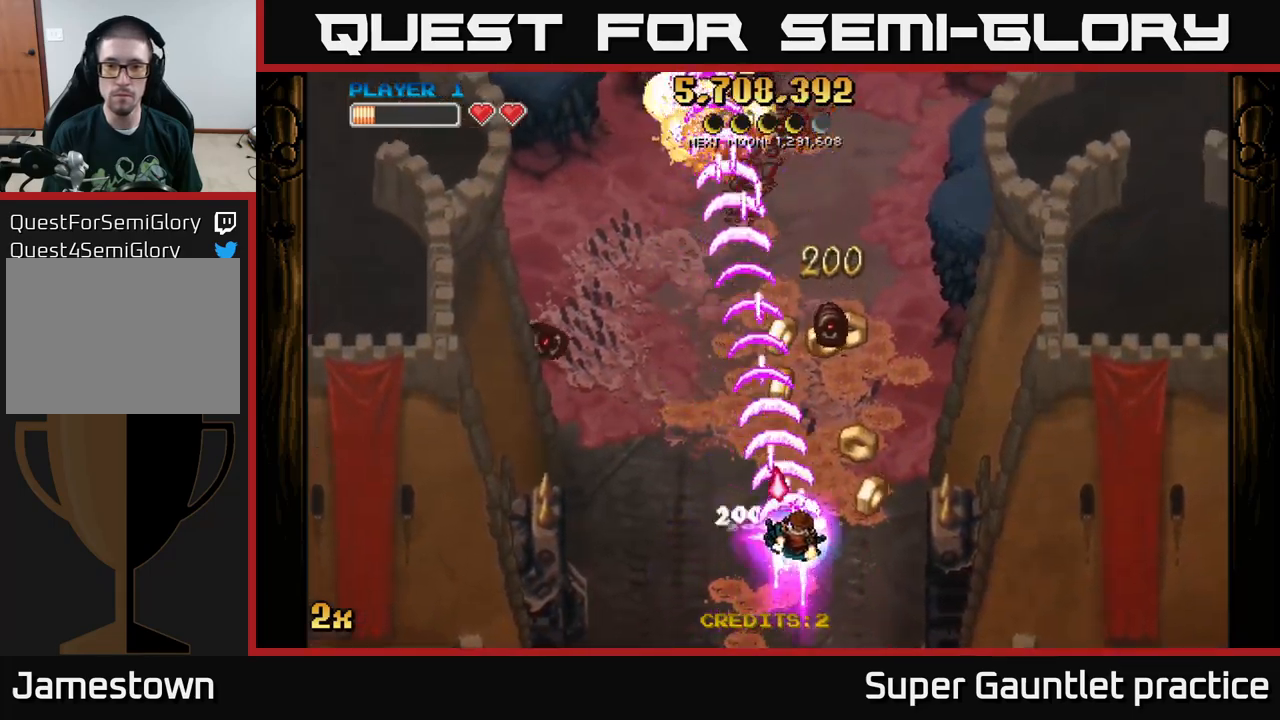
{"buttons": ["A"], "left_stick": "up-left", "events": [[134, "left_stick", "up-right"], [300, "left_stick", "up-left"]]}
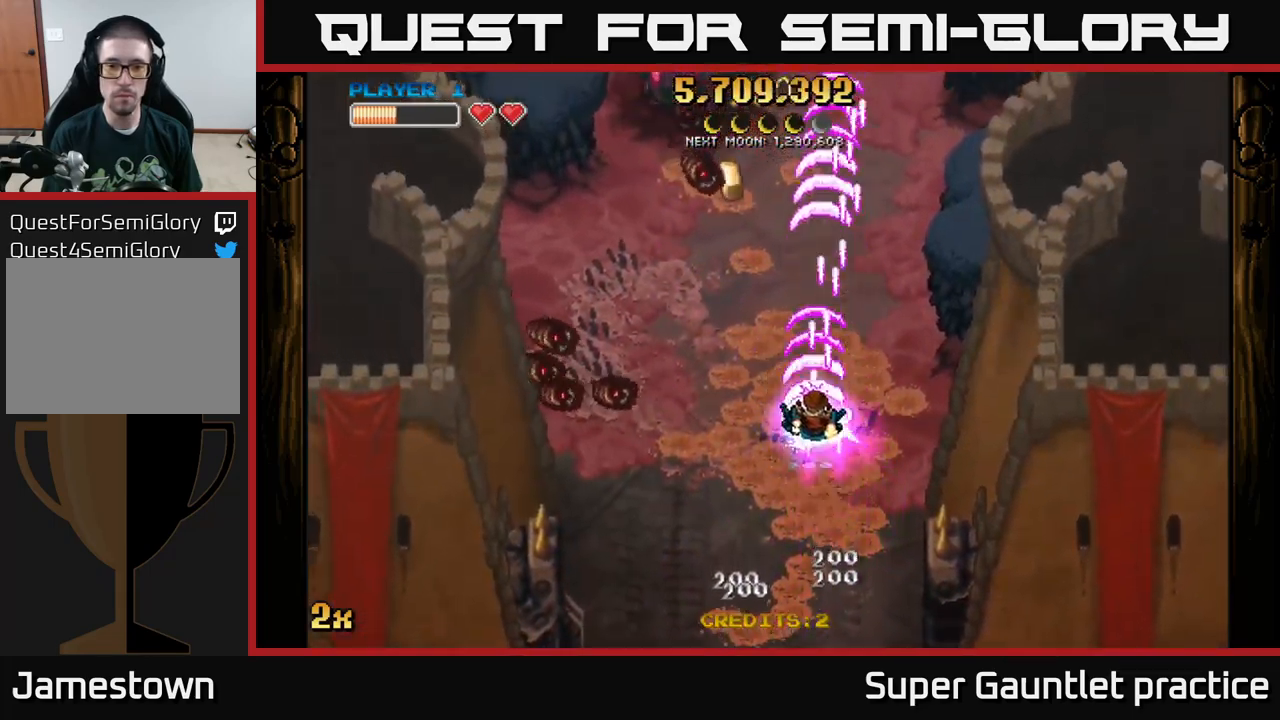
{"buttons": ["A"], "left_stick": "down", "events": [[100, "X", "down"], [200, "X", "up"], [200, "left_stick", "down-left"], [250, "left_stick", "down"]]}
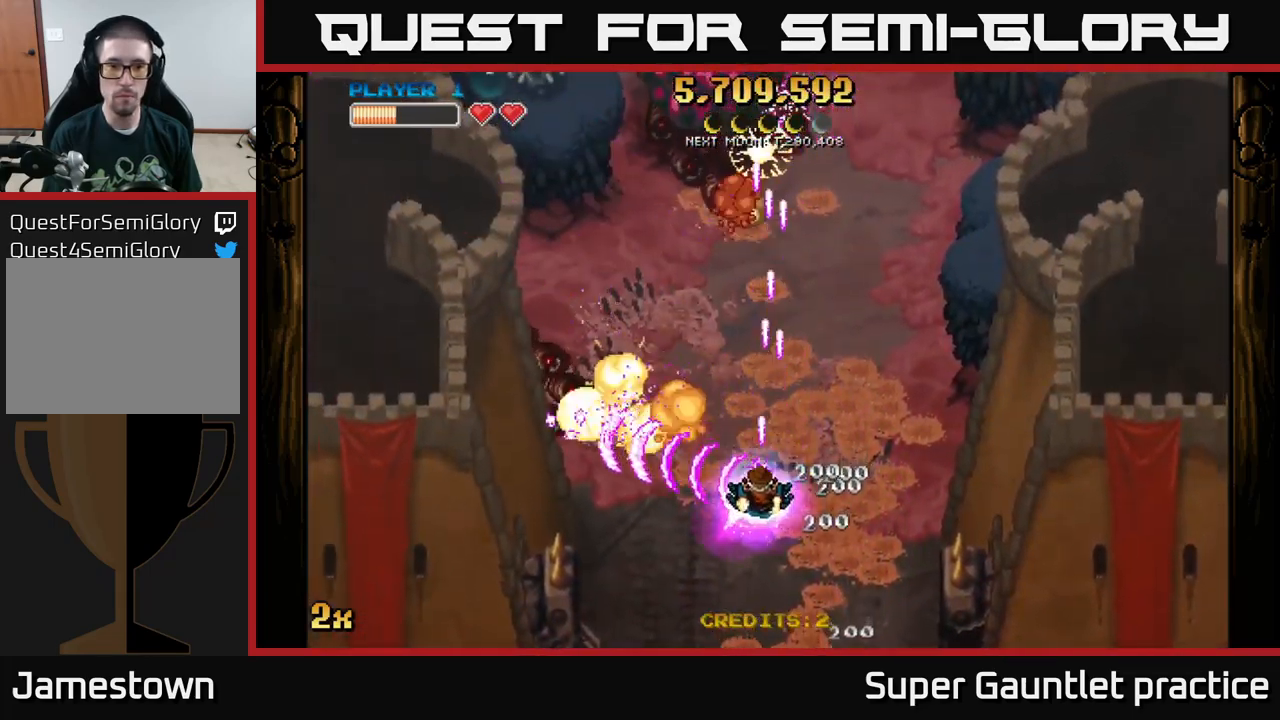
{"buttons": ["A"], "left_stick": "left", "events": [[134, "left_stick", "up"], [150, "X", "down"], [267, "X", "up"], [284, "left_stick", "left"], [334, "left_stick", "down-left"], [434, "left_stick", "left"]]}
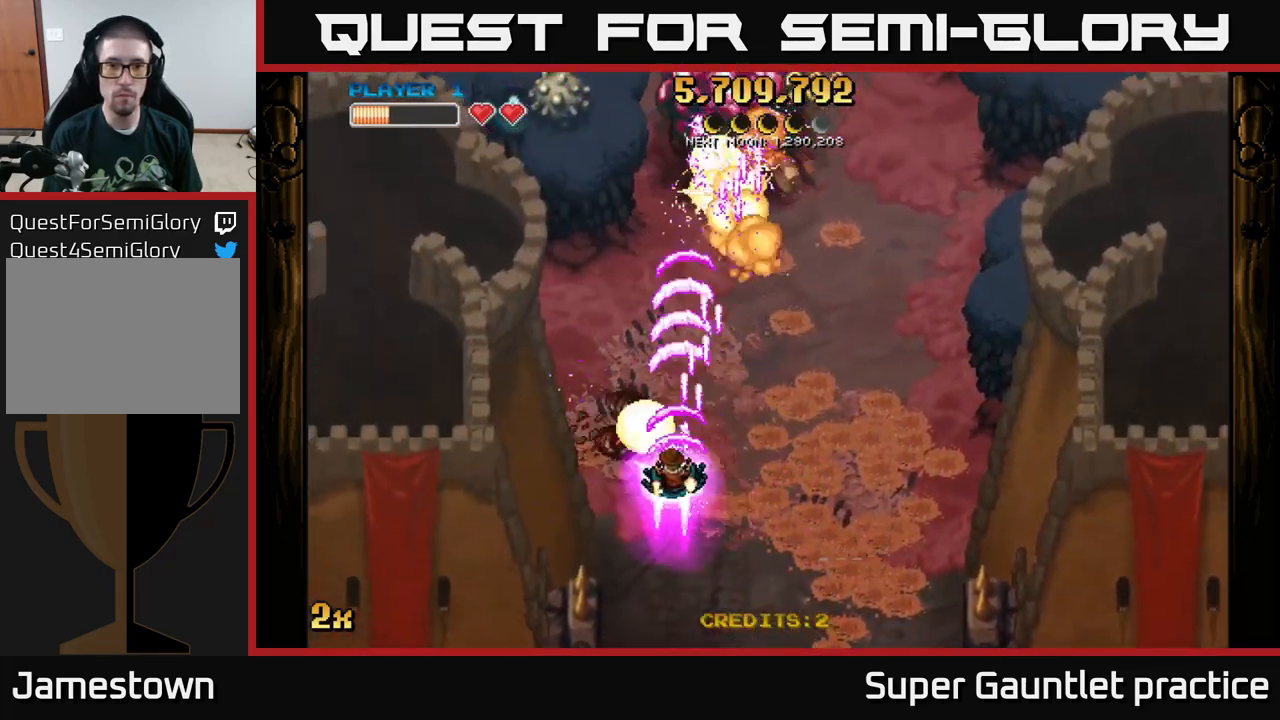
{"buttons": ["A"], "left_stick": "up-right", "events": [[217, "left_stick", "up-right"]]}
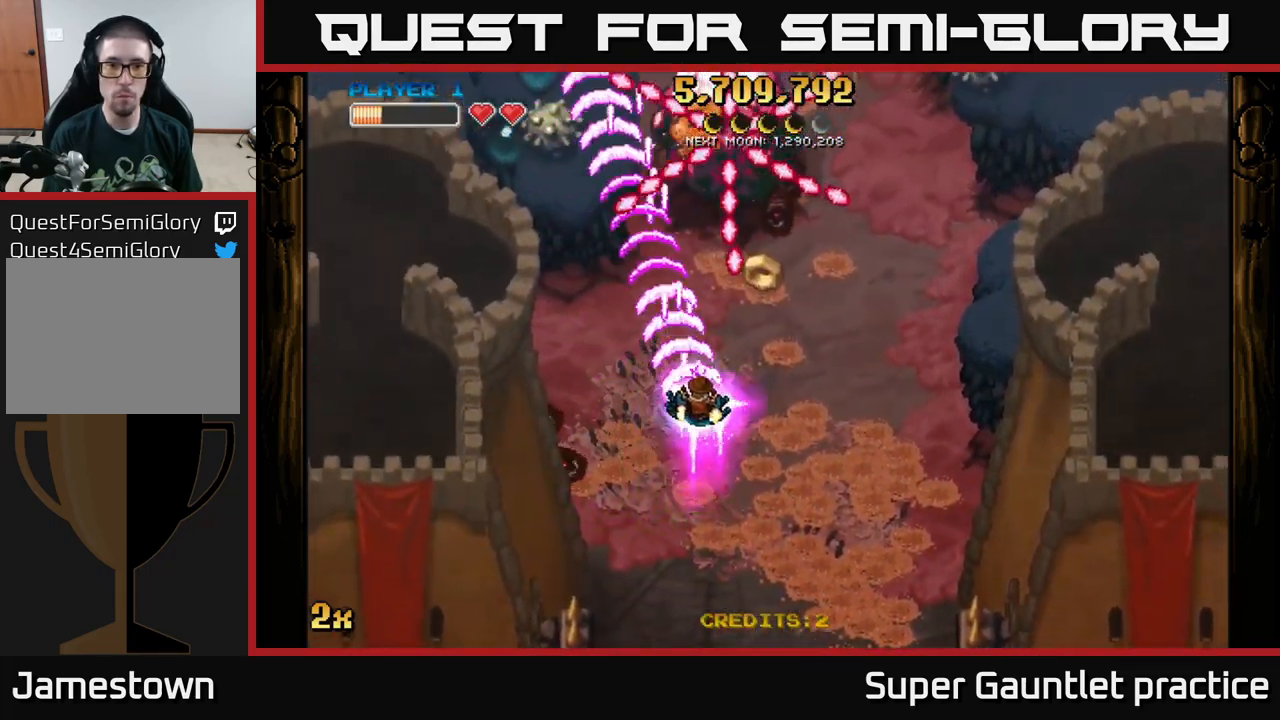
{"buttons": ["A"], "left_stick": "down-right", "events": [[200, "left_stick", "down"], [300, "left_stick", "down-right"]]}
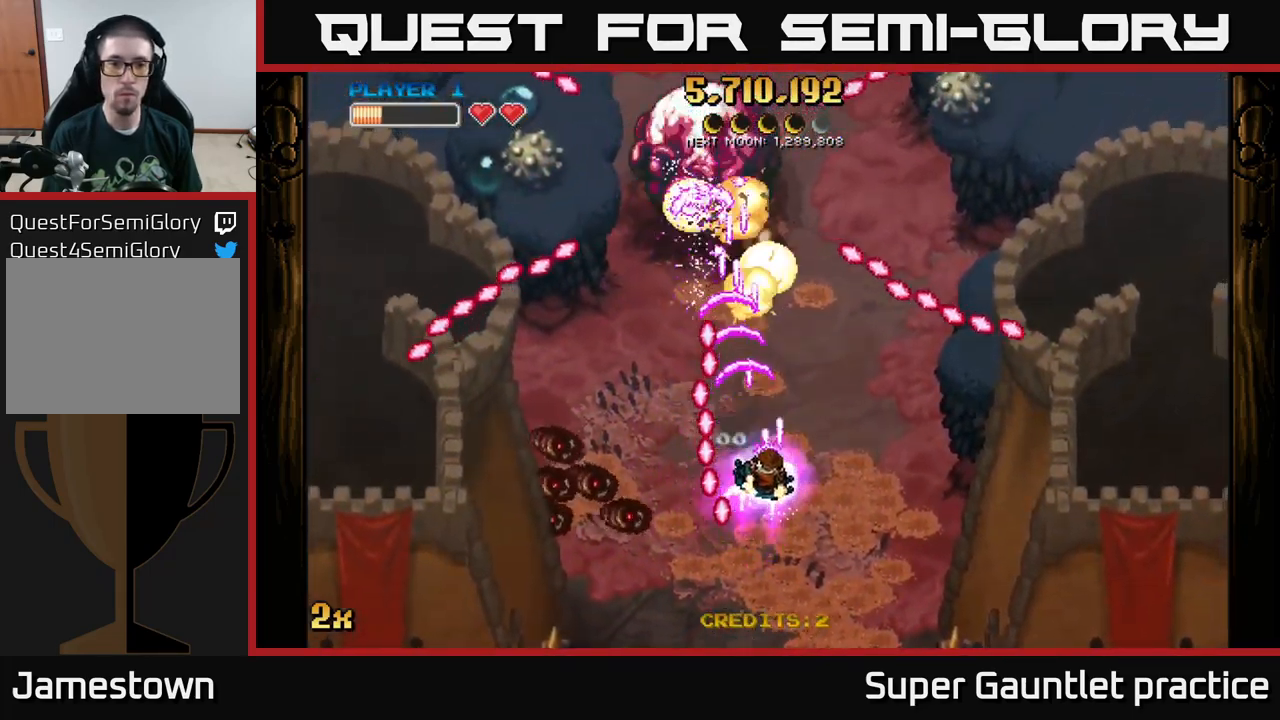
{"buttons": ["A"], "left_stick": "down", "events": [[117, "left_stick", "up-left"], [300, "left_stick", "down-left"], [400, "left_stick", "down"]]}
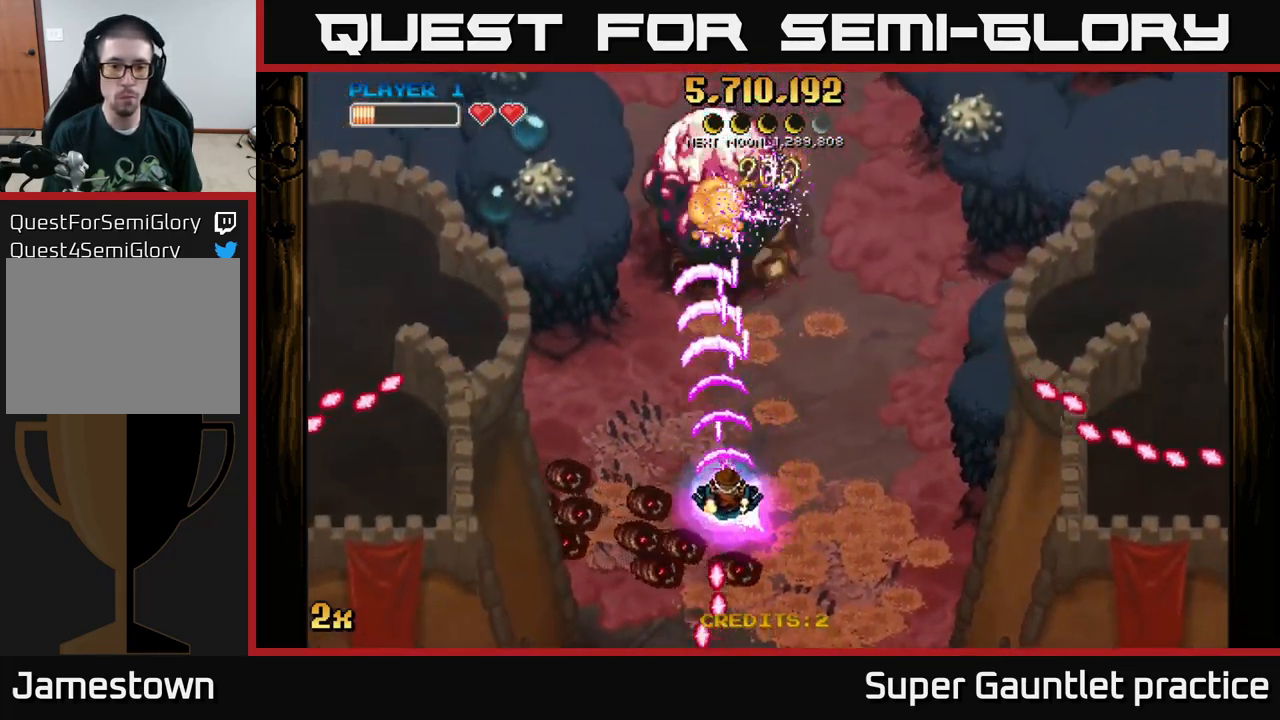
{"buttons": ["A"], "left_stick": "down-left", "events": [[500, "left_stick", "down-left"]]}
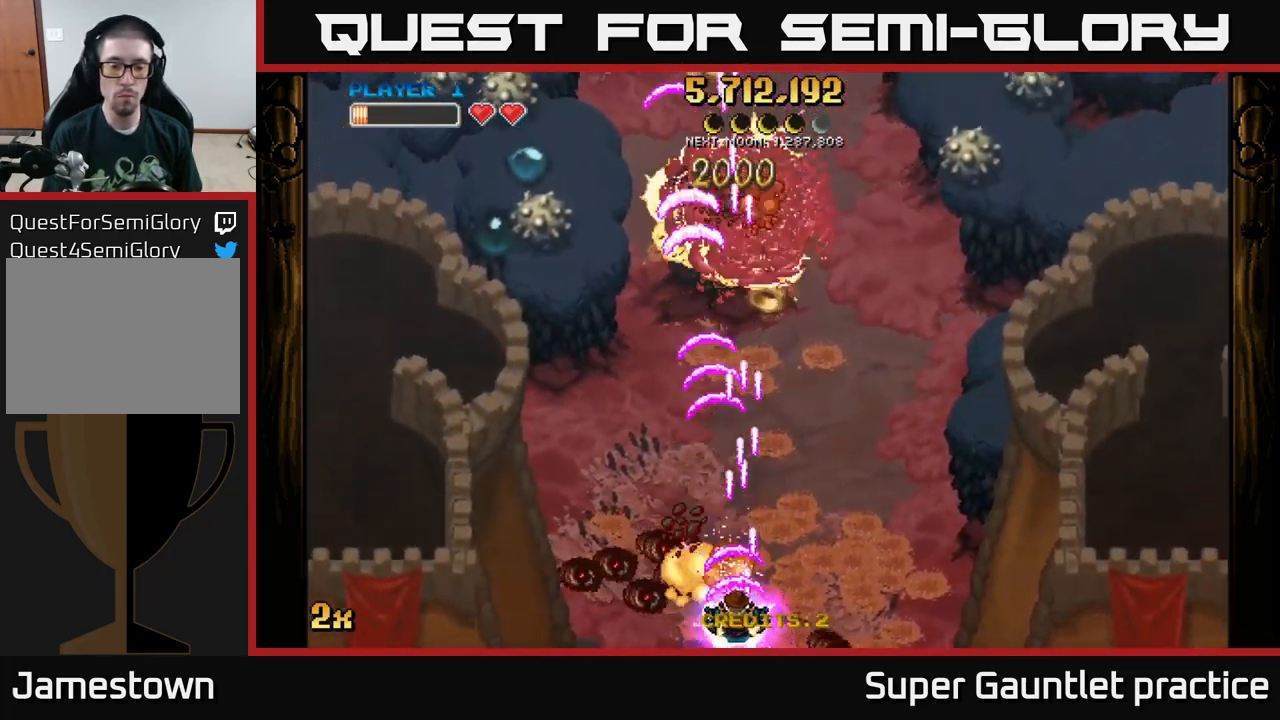
{"buttons": ["A"], "left_stick": "right", "events": [[466, "left_stick", "right"]]}
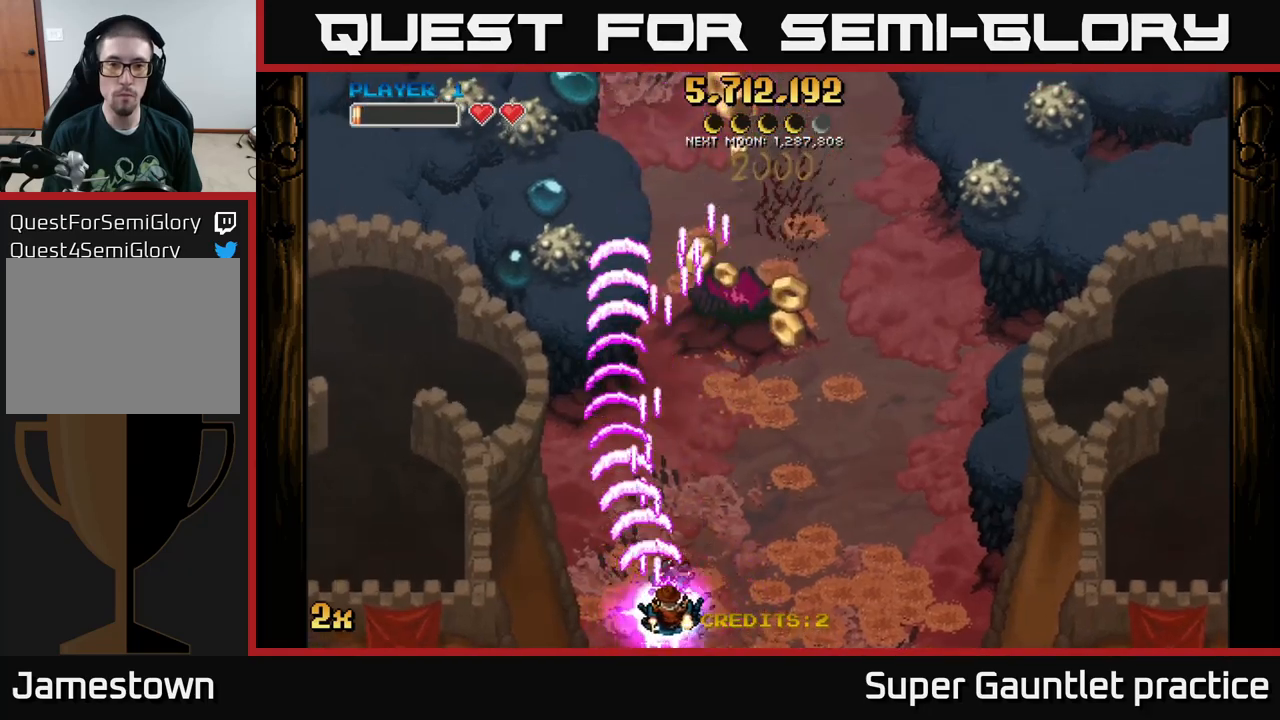
{"buttons": ["A"], "left_stick": "up-right", "events": [[50, "X", "down"], [84, "left_stick", "up-right"], [200, "X", "up"], [284, "X", "down"], [284, "left_stick", "up-left"], [384, "X", "up"], [434, "left_stick", "up-right"]]}
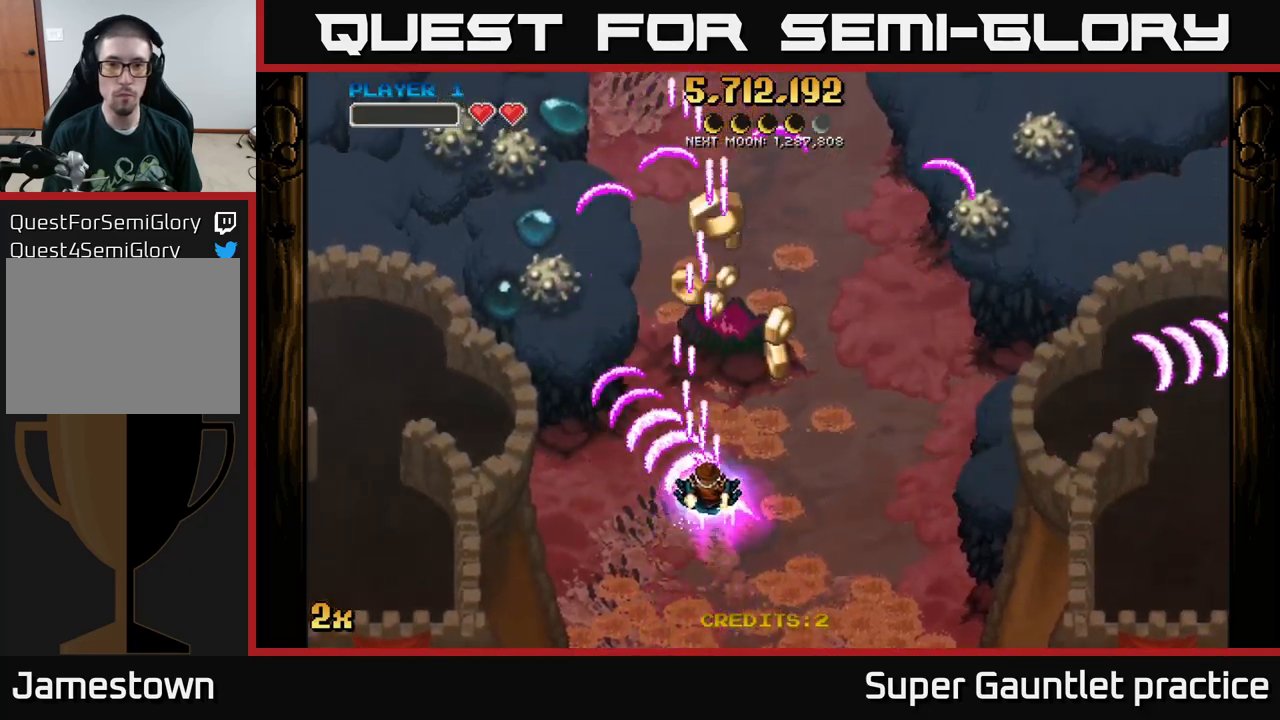
{"buttons": ["A"], "left_stick": "up", "events": [[167, "left_stick", "up"]]}
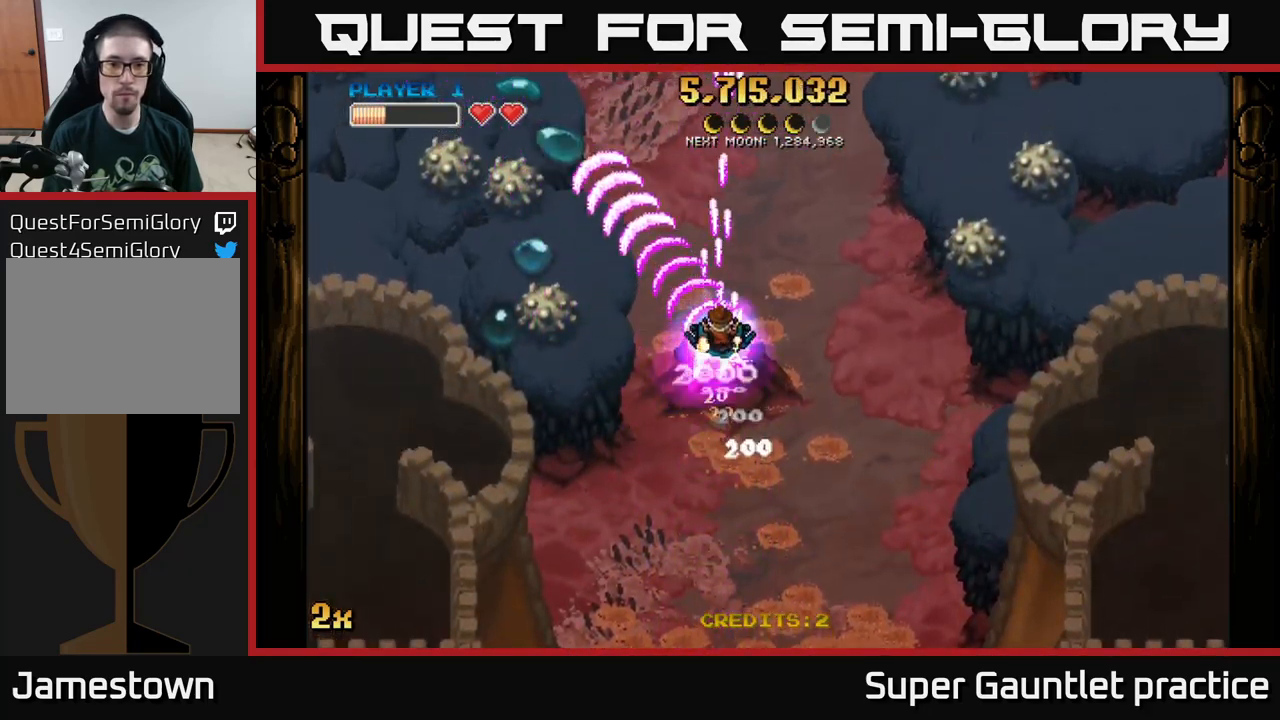
{"buttons": ["A"], "left_stick": "down-left", "events": [[67, "left_stick", "down-left"]]}
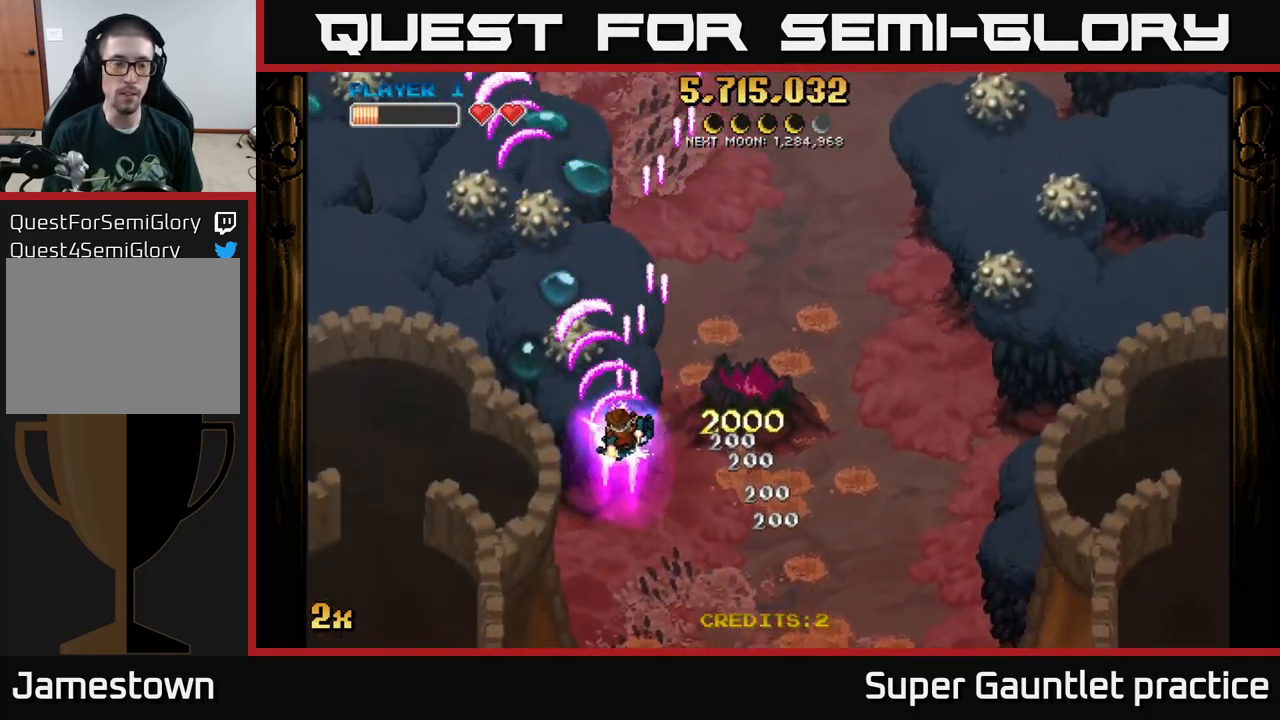
{"buttons": ["A"], "left_stick": "down", "events": [[217, "left_stick", "up"], [267, "X", "down"], [367, "X", "up"], [450, "left_stick", "center"], [500, "left_stick", "down"]]}
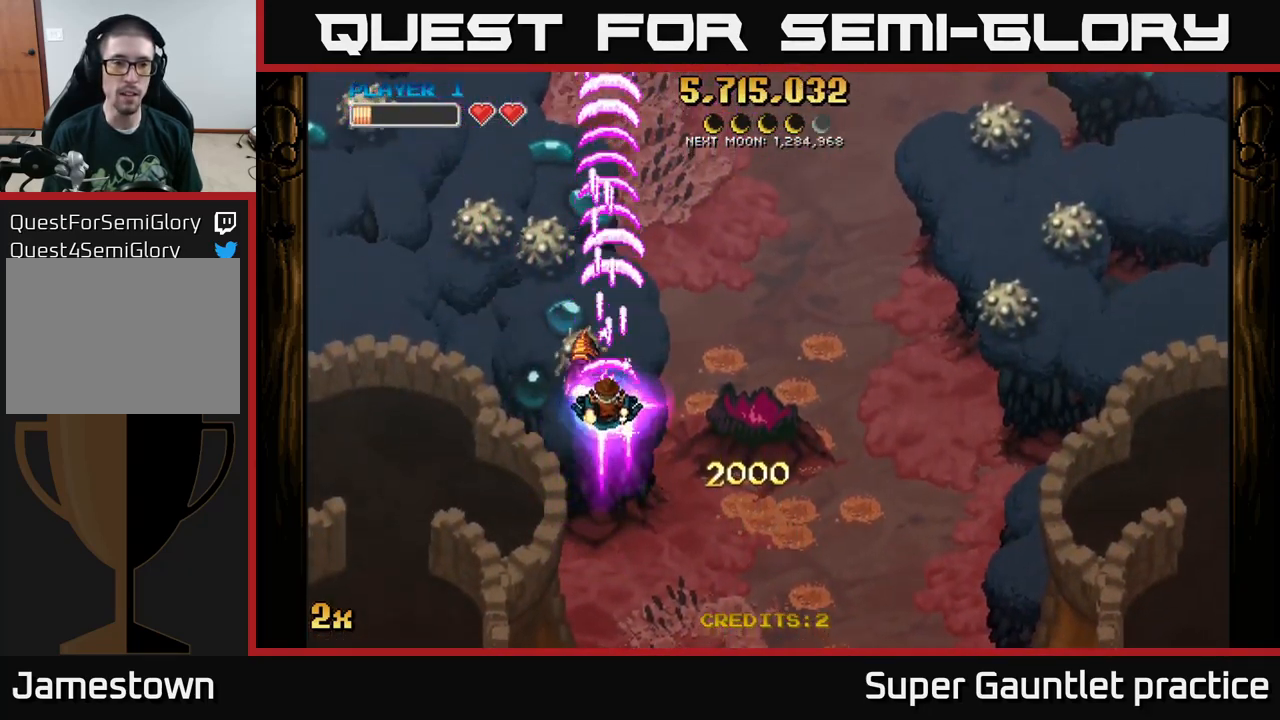
{"buttons": ["A"], "left_stick": "up", "events": [[117, "left_stick", "left"], [250, "left_stick", "center"], [450, "left_stick", "up"]]}
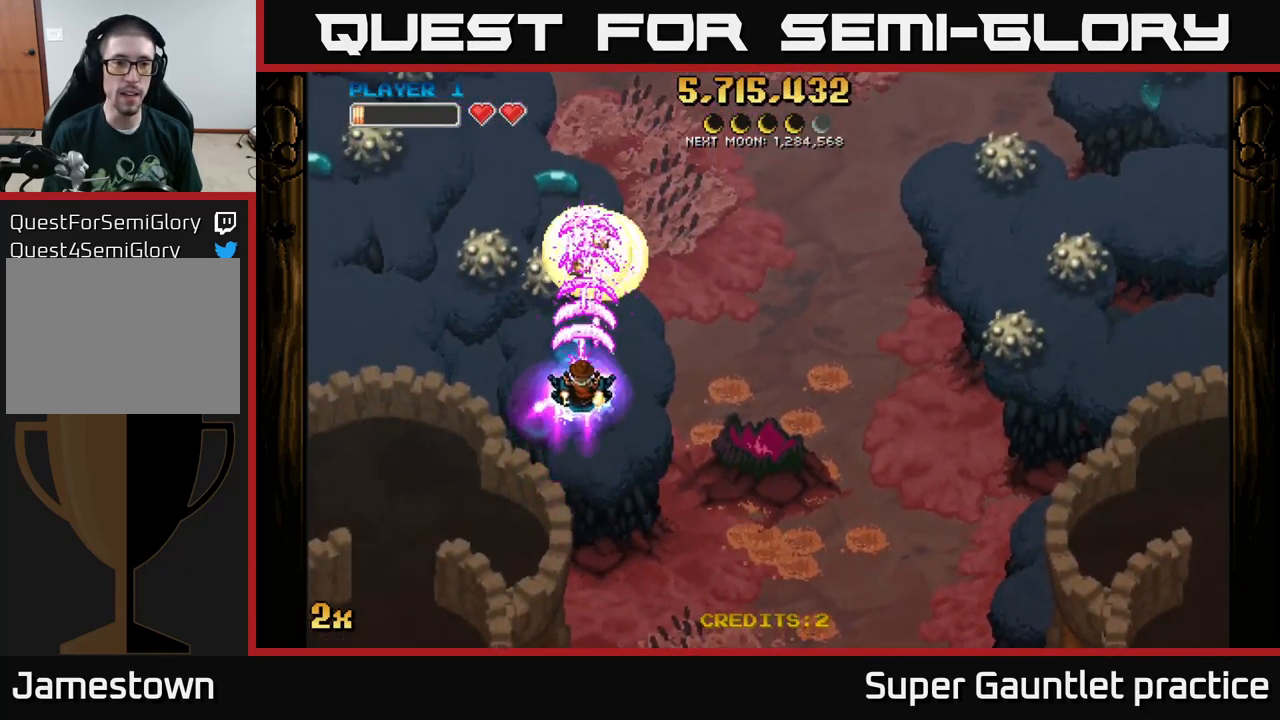
{"buttons": ["A", "X"], "left_stick": "left", "events": [[117, "left_stick", "up-right"], [284, "left_stick", "up"], [500, "X", "down"], [500, "left_stick", "left"]]}
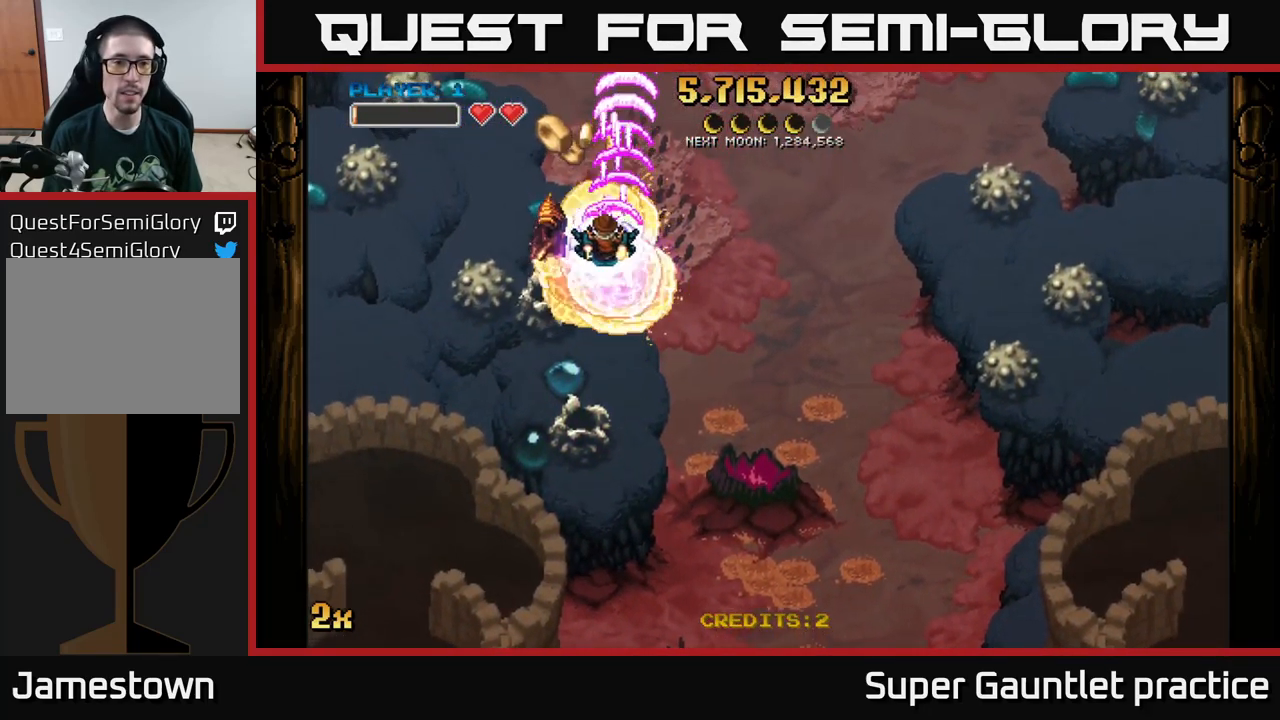
{"buttons": ["A"], "left_stick": "down", "events": [[84, "X", "up"], [150, "left_stick", "up-right"], [317, "left_stick", "down-right"], [367, "left_stick", "down"]]}